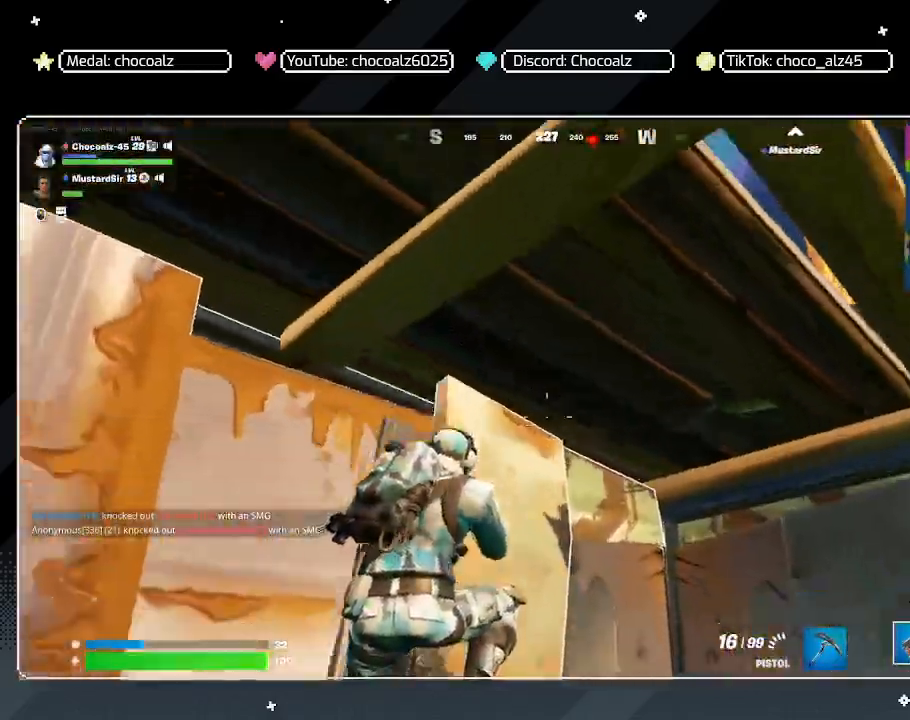
Gameplay with keyboard and mouse; each line is a JSON object with the keys and mouse buttons held at the frame after it. "events" lists presses ("down") and releases ("up") of "1", "2", "3", "4", "5", "a", "alt", "c", "caps_lock", "ctrl", "d", "e", "f", "g", "q", "r", "s", "shift", "space", "t", "tab", "v", "w", "x", "z", "mouse_left", "mouse_wheel" and "mouse_right" between this image and that frame as [ms after this image, input, new state], when the widget could be followed in between. "mouse_left", "mouse_wheel", "mouse_right" = the "left", "wheel", "right" buttons of the "mouse" list. No other keys are recorded. "wheel" means that the mouse wheel is clicked or scrolled. "mouse_move" is the direction in which the mouse moves at that frame (one of eight, or "still"), when it could be read.
{"keys": ["s"], "mouse": [], "mouse_move": "down-left", "events": [[133, "a", "up"], [183, "w", "up"], [333, "s", "down"]]}
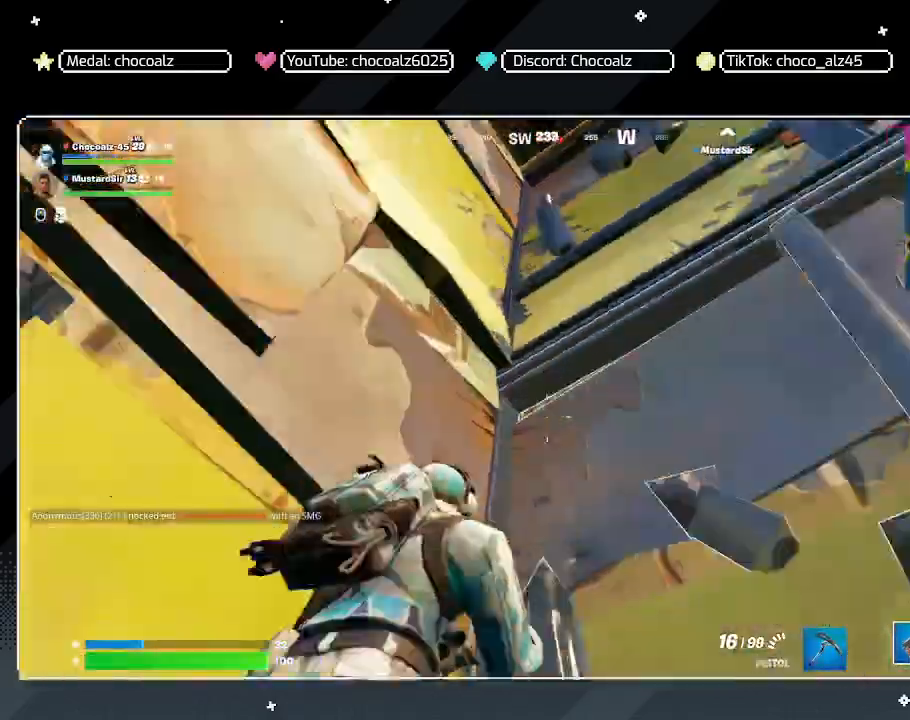
{"keys": ["d", "w"], "mouse": [], "mouse_move": "still", "events": [[117, "d", "down"], [150, "s", "up"], [383, "w", "down"]]}
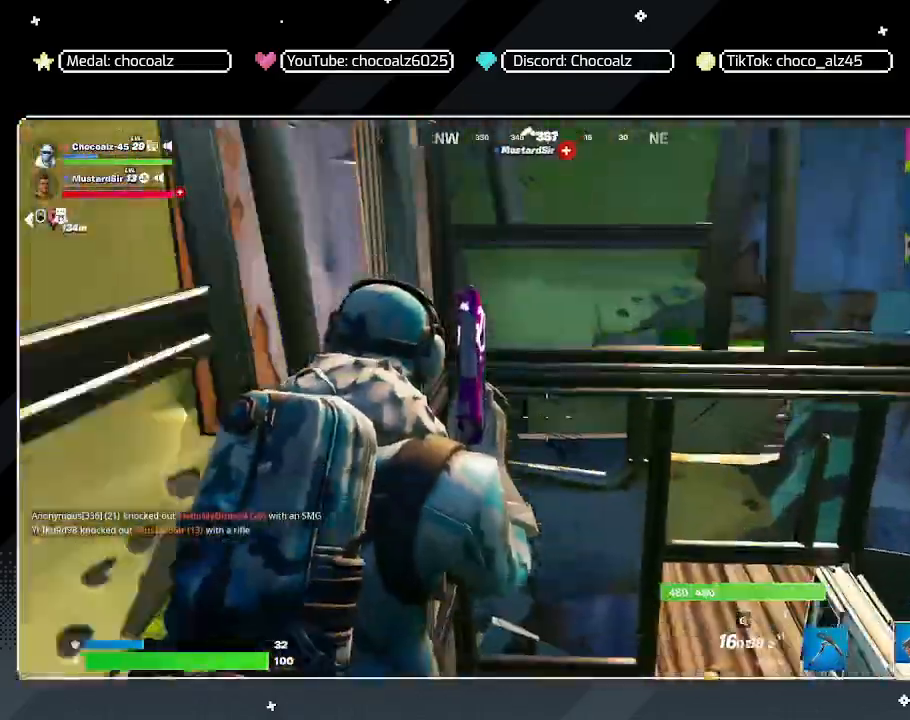
{"keys": ["a", "w"], "mouse": [], "mouse_move": "left", "events": [[400, "d", "up"], [500, "a", "down"]]}
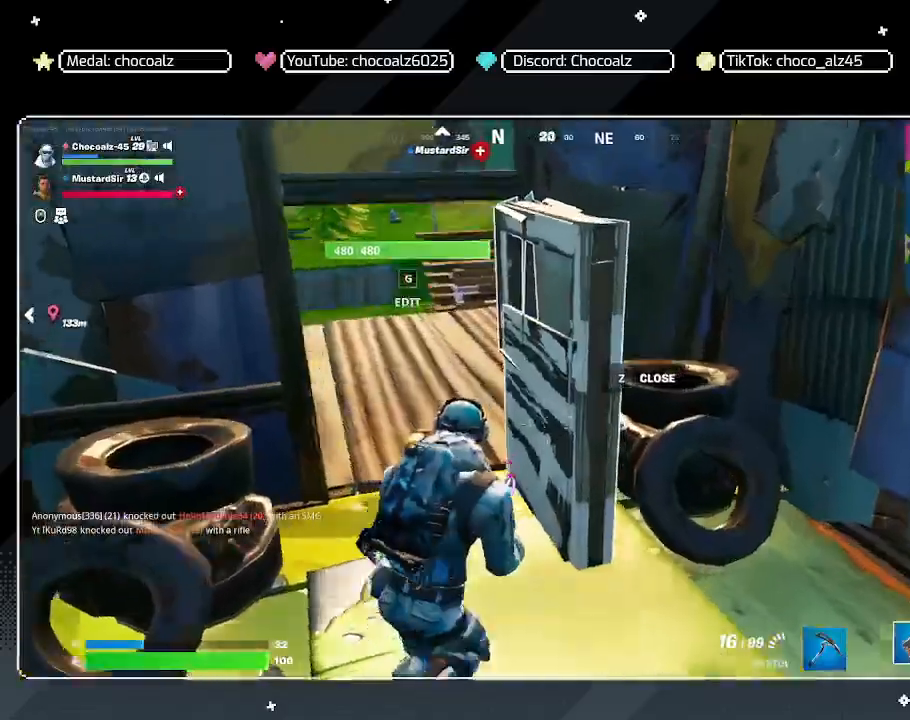
{"keys": ["d"], "mouse": [], "mouse_move": "still", "events": [[233, "a", "up"], [333, "d", "down"], [417, "w", "up"]]}
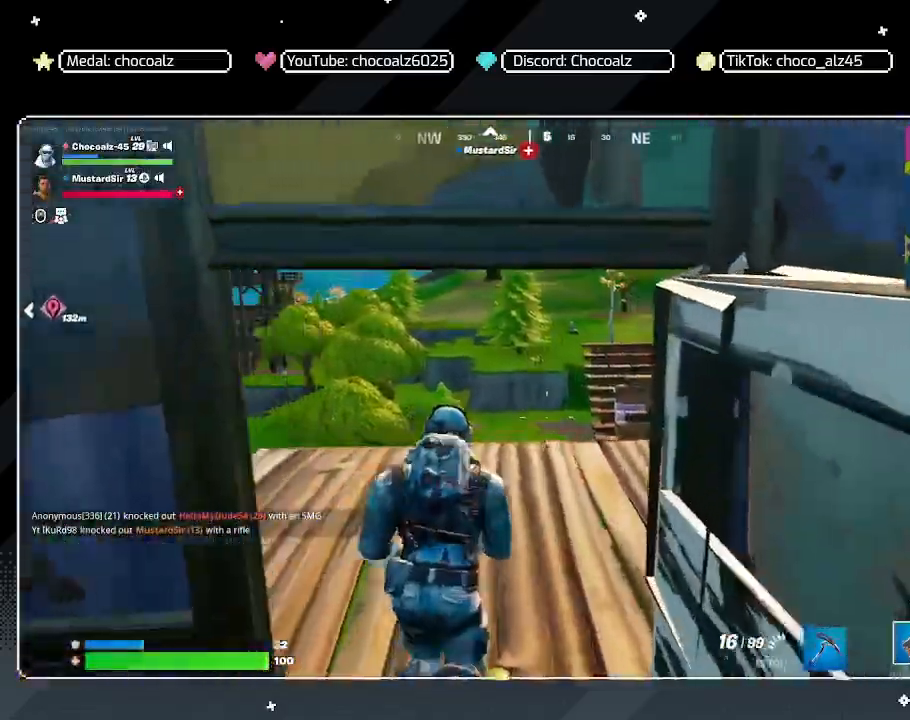
{"keys": ["a"], "mouse": [], "mouse_move": "left", "events": [[17, "a", "down"], [67, "a", "up"], [250, "a", "down"], [250, "d", "up"], [250, "s", "down"], [300, "a", "up"], [383, "f", "down"], [483, "a", "down"], [483, "f", "up"], [483, "s", "up"]]}
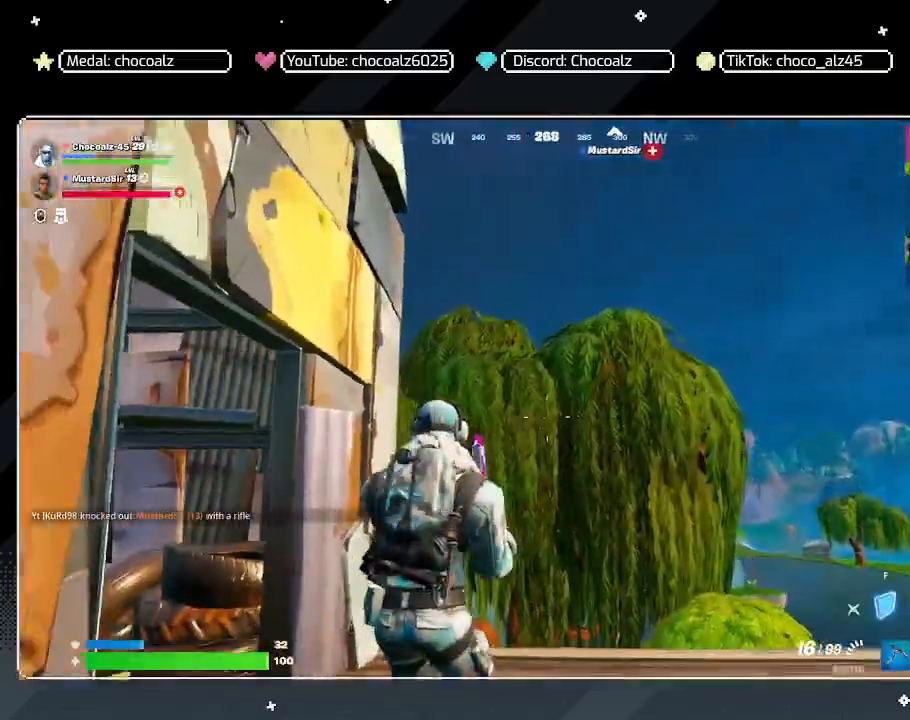
{"keys": ["d"], "mouse": ["left"], "mouse_move": "left", "events": [[83, "mouse_left", "down"], [83, "w", "down"], [167, "e", "down"], [317, "e", "up"], [450, "d", "down"], [450, "w", "up"], [500, "a", "up"]]}
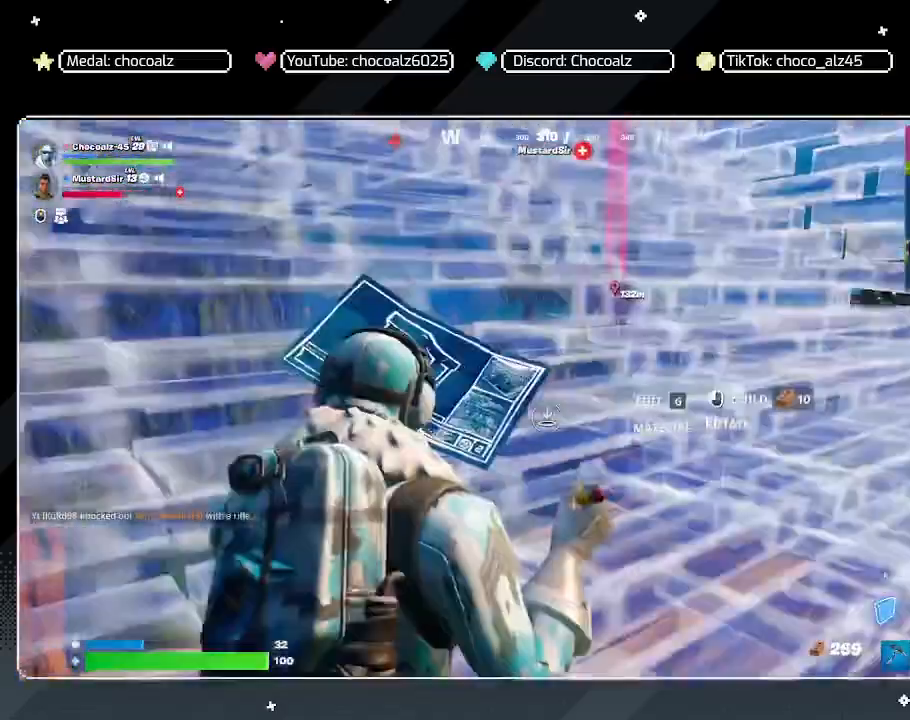
{"keys": ["d"], "mouse": [], "mouse_move": "up-left", "events": [[100, "s", "down"], [100, "space", "down"], [183, "space", "up"], [233, "s", "up"], [283, "mouse_left", "up"]]}
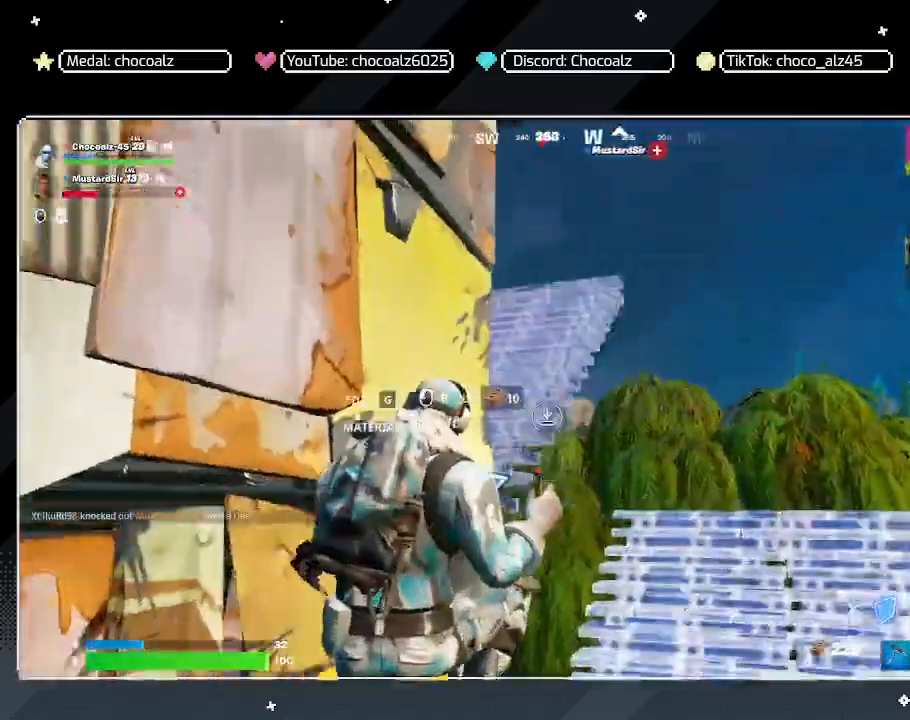
{"keys": ["d", "w"], "mouse": ["left"], "mouse_move": "right", "events": [[200, "mouse_left", "down"], [433, "w", "down"]]}
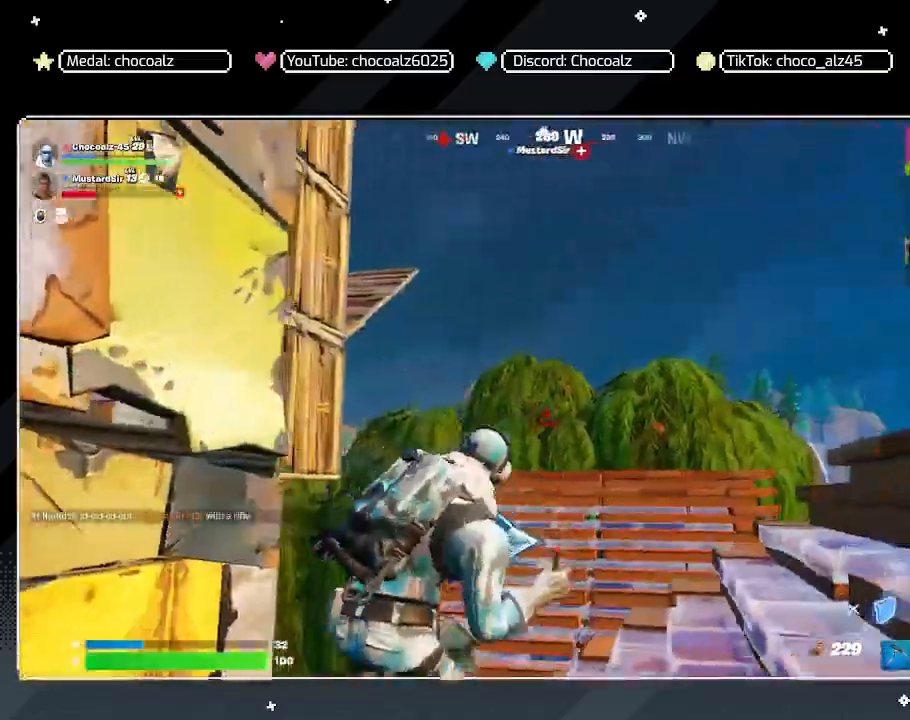
{"keys": ["d", "space", "w"], "mouse": ["left"], "mouse_move": "left", "events": [[33, "d", "up"], [267, "space", "down"], [367, "d", "down"]]}
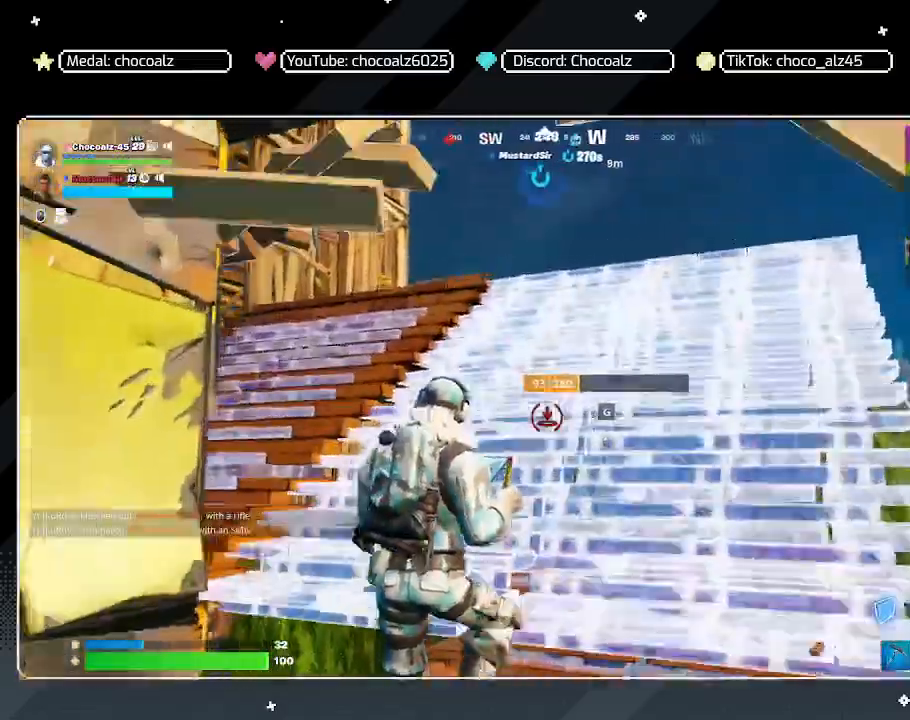
{"keys": ["d", "w"], "mouse": ["left"], "mouse_move": "still", "events": [[183, "space", "up"]]}
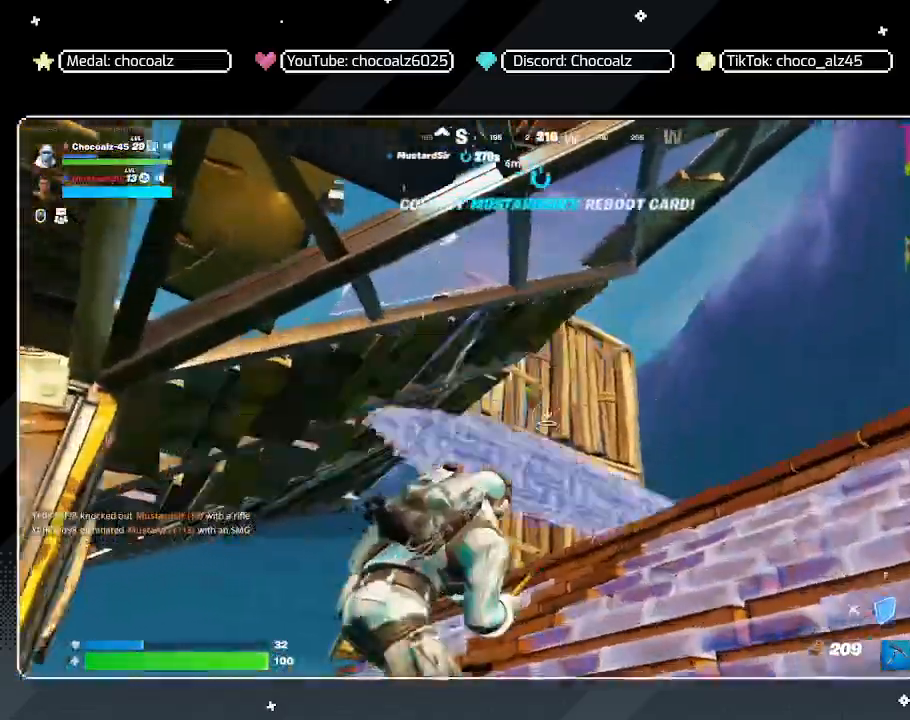
{"keys": ["w"], "mouse": ["left"], "mouse_move": "down-right", "events": [[117, "d", "up"], [200, "d", "down"], [483, "d", "up"]]}
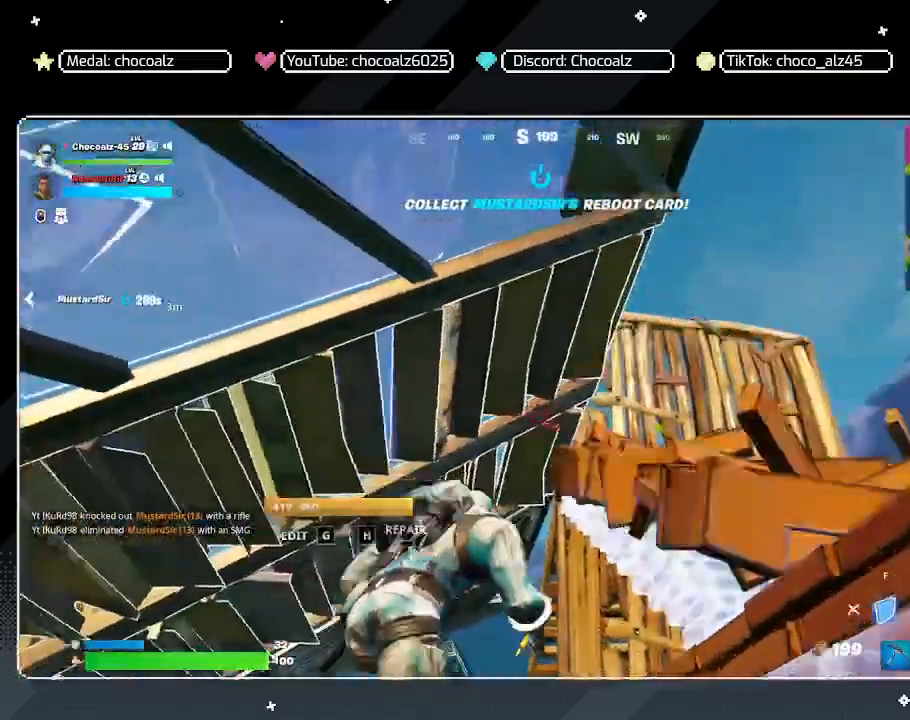
{"keys": ["d", "w"], "mouse": ["left"], "mouse_move": "still", "events": [[83, "d", "down"], [167, "space", "down"], [450, "space", "up"]]}
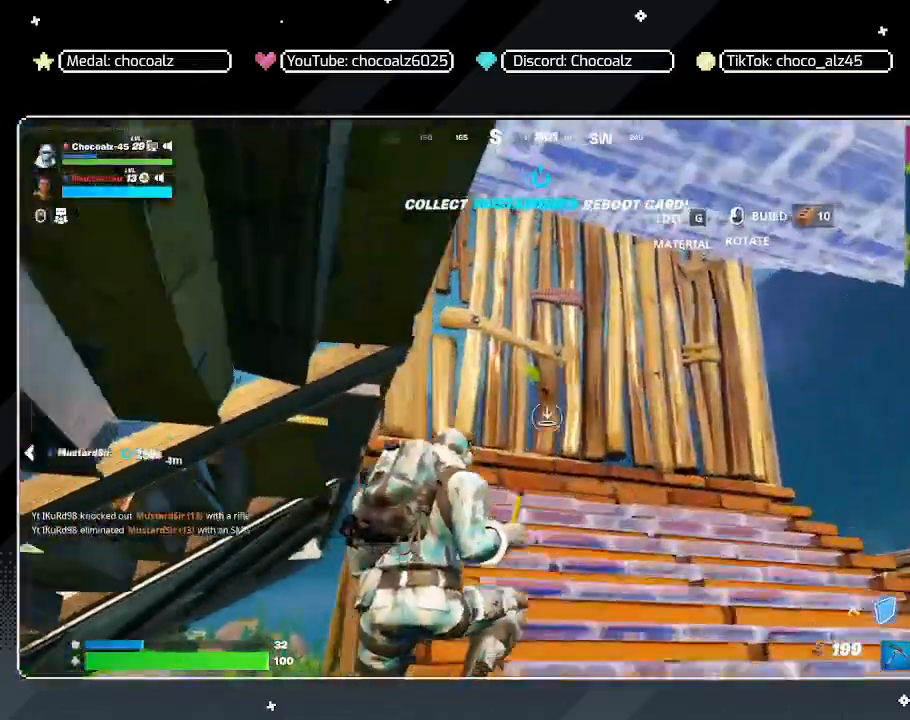
{"keys": ["d", "s"], "mouse": ["left"], "mouse_move": "down", "events": [[133, "w", "up"], [183, "mouse_left", "up"], [283, "s", "down"], [417, "mouse_left", "down"]]}
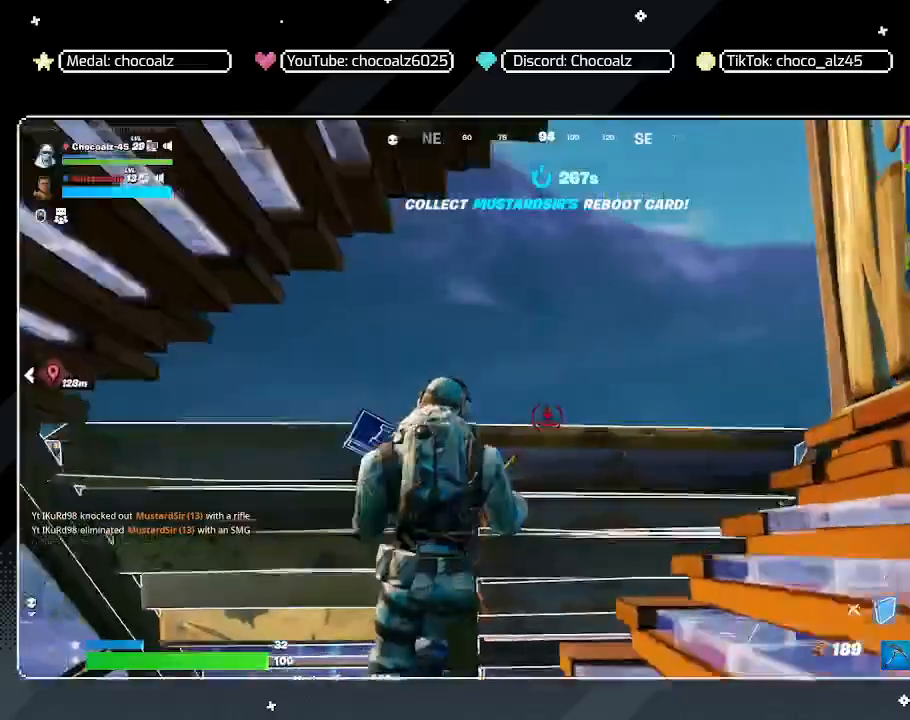
{"keys": ["d", "space", "w"], "mouse": [], "mouse_move": "down", "events": [[67, "s", "up"], [250, "w", "down"], [300, "mouse_left", "up"], [400, "space", "down"]]}
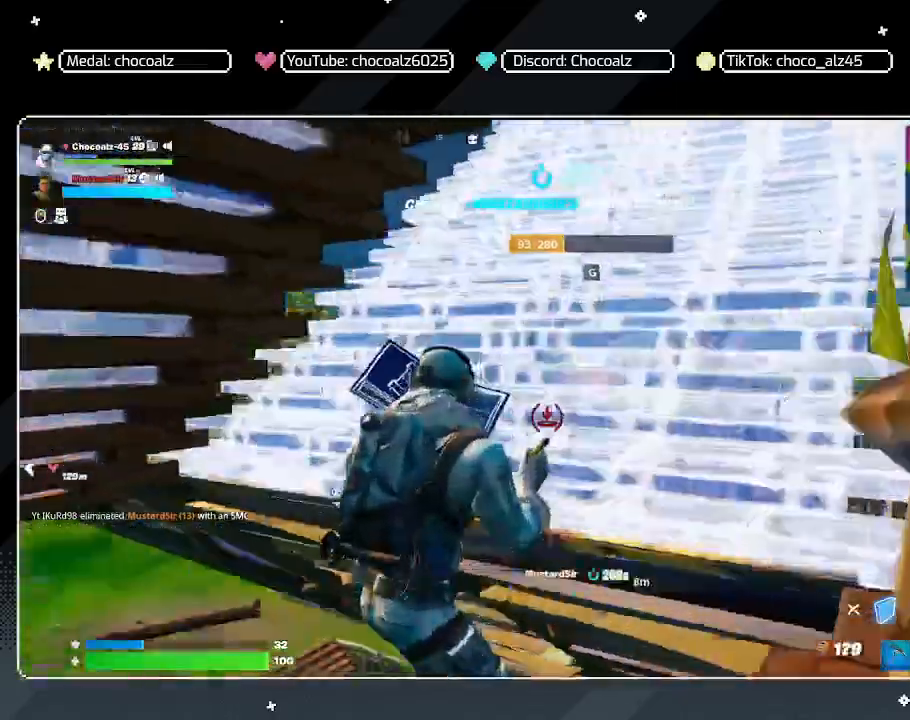
{"keys": ["d", "w"], "mouse": [], "mouse_move": "up", "events": [[33, "1", "down"], [83, "d", "up"], [83, "space", "up"], [133, "1", "up"], [500, "d", "down"]]}
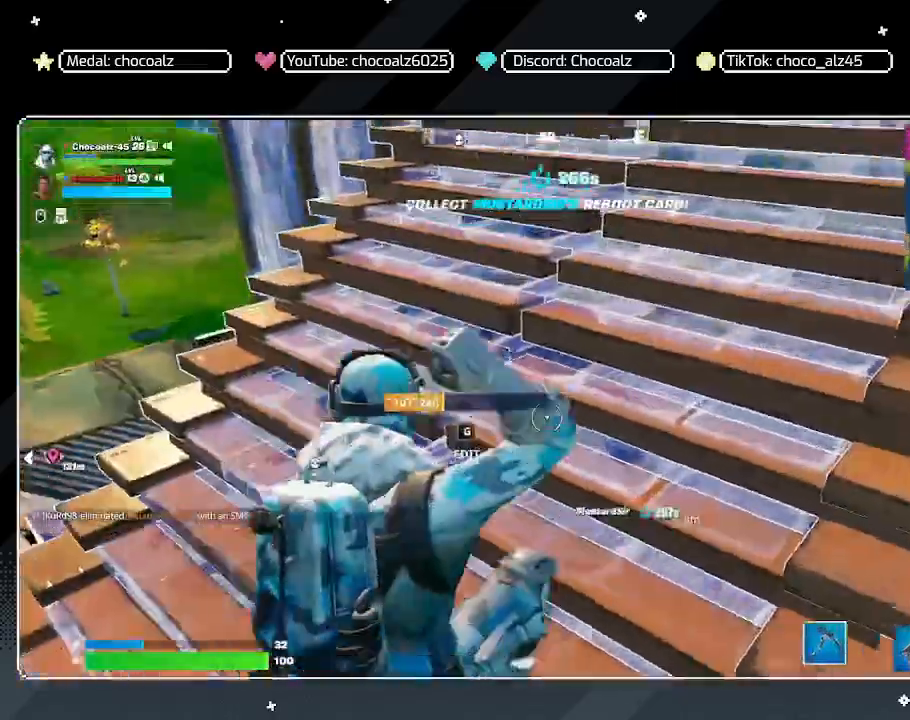
{"keys": ["a", "w"], "mouse": [], "mouse_move": "right", "events": [[233, "a", "down"], [283, "d", "up"], [283, "w", "up"], [467, "w", "down"]]}
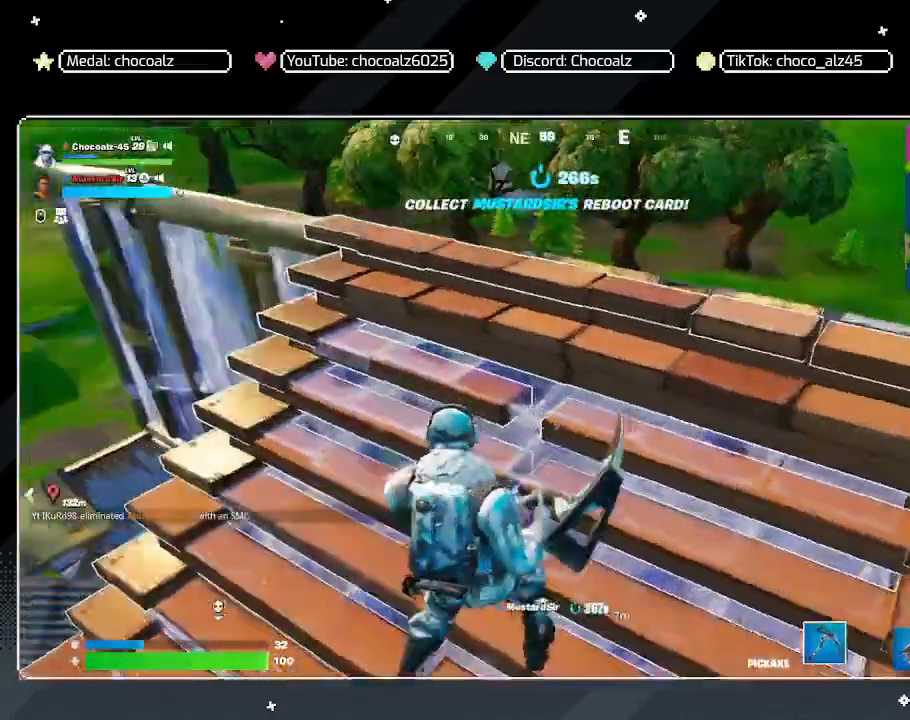
{"keys": ["d", "s"], "mouse": [], "mouse_move": "still", "events": [[117, "a", "up"], [250, "2", "down"], [350, "2", "up"], [350, "w", "up"], [383, "d", "down"], [483, "s", "down"]]}
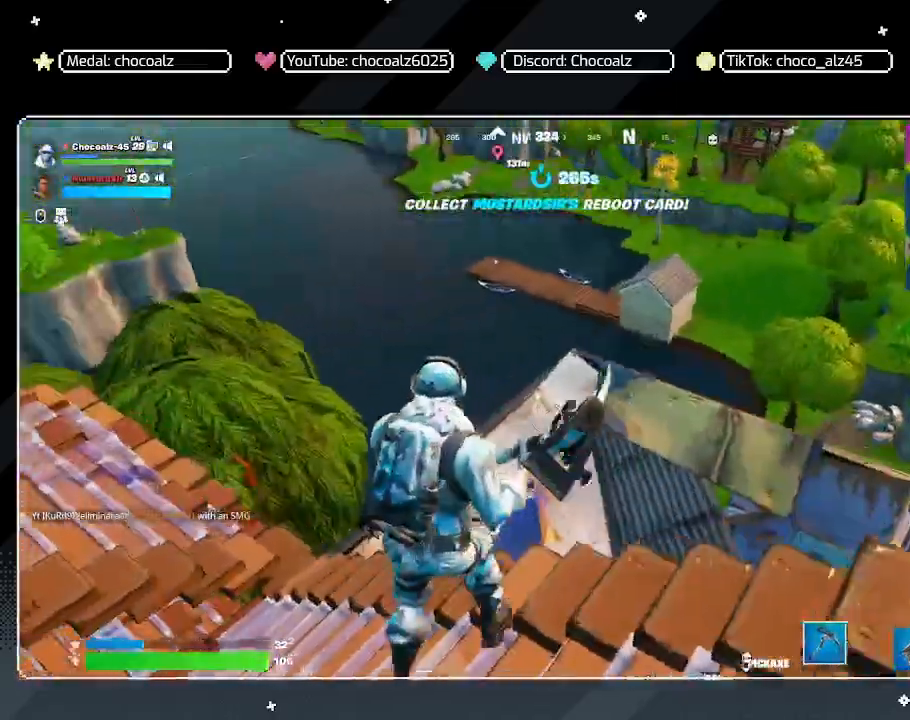
{"keys": ["d"], "mouse": ["right"], "mouse_move": "up", "events": [[133, "mouse_right", "down"], [133, "space", "down"], [167, "mouse_left", "down"], [267, "a", "down"], [267, "mouse_left", "up"], [267, "space", "up"], [317, "a", "up"], [317, "d", "up"], [367, "d", "down"], [417, "s", "up"], [450, "mouse_left", "down"], [500, "mouse_left", "up"]]}
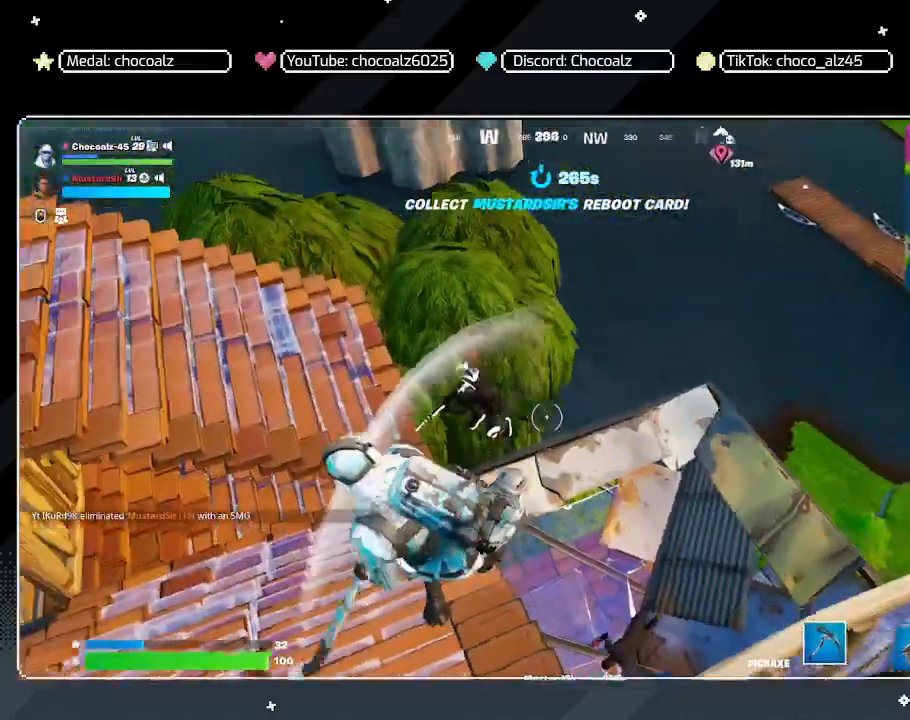
{"keys": ["d"], "mouse": [], "mouse_move": "up", "events": [[83, "mouse_left", "down"], [183, "mouse_left", "up"], [283, "3", "down"], [283, "mouse_right", "up"], [367, "3", "up"]]}
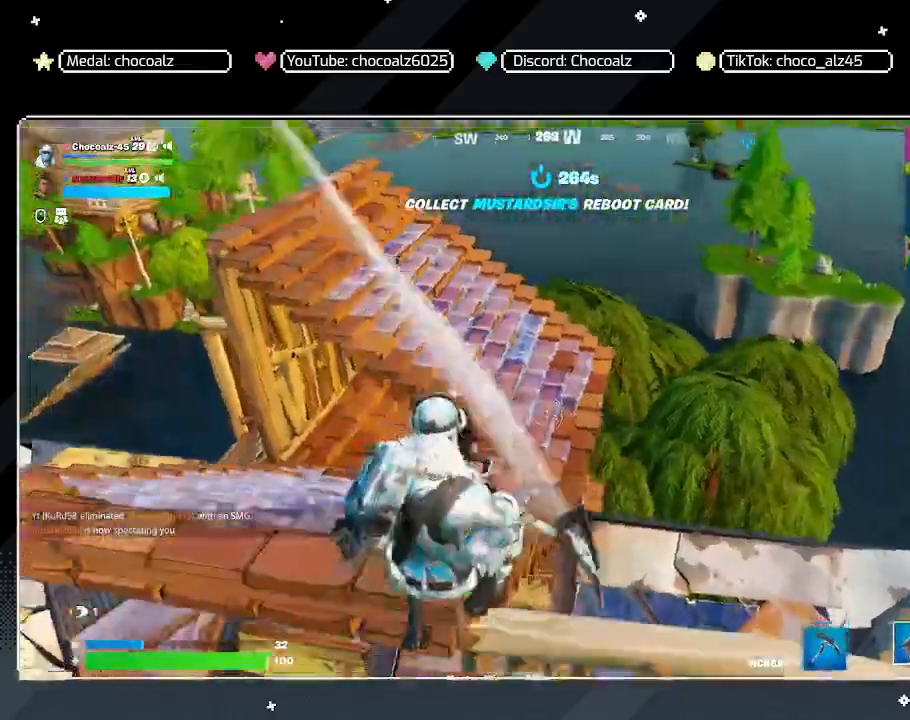
{"keys": ["a"], "mouse": [], "mouse_move": "up", "events": [[67, "s", "down"], [433, "a", "down"], [433, "d", "up"], [483, "s", "up"]]}
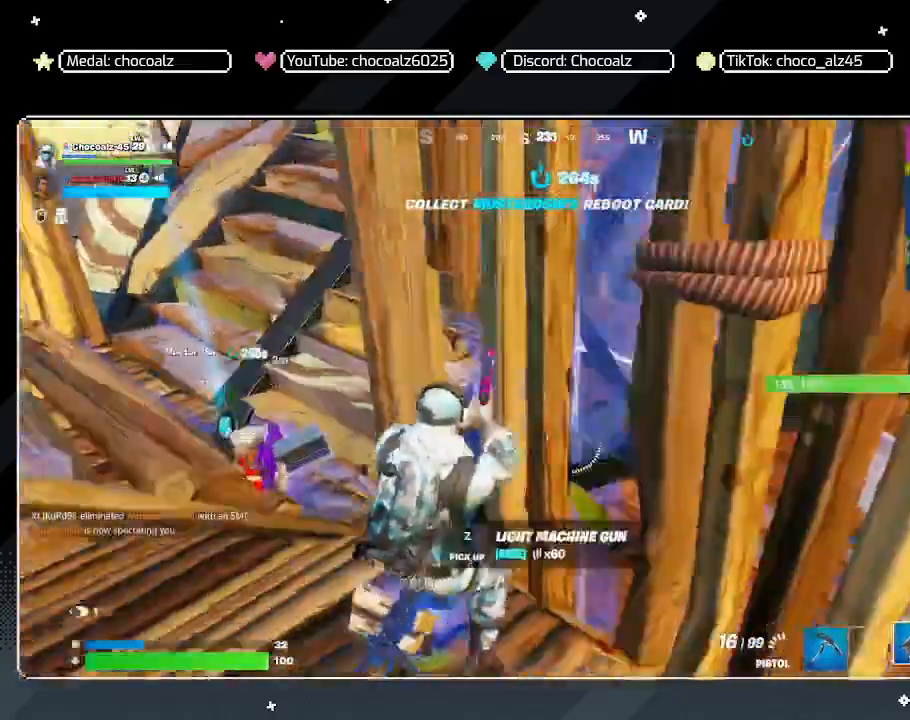
{"keys": ["shift", "space", "w"], "mouse": [], "mouse_move": "up-right", "events": [[167, "w", "down"], [217, "shift", "down"], [367, "a", "up"], [450, "space", "down"]]}
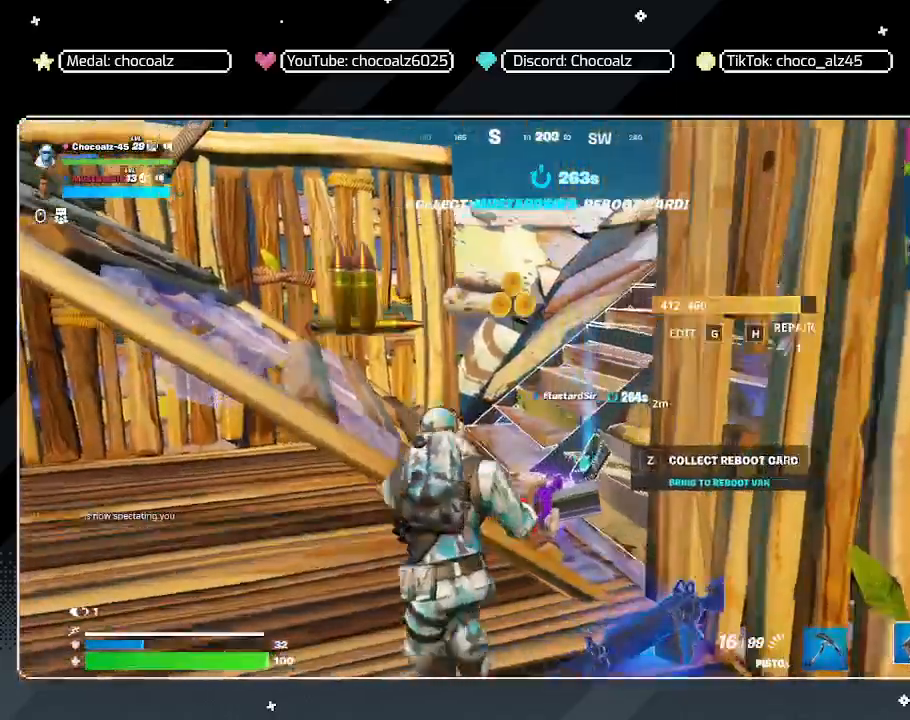
{"keys": ["a", "shift", "w"], "mouse": [], "mouse_move": "still", "events": [[100, "a", "down"], [233, "space", "up"]]}
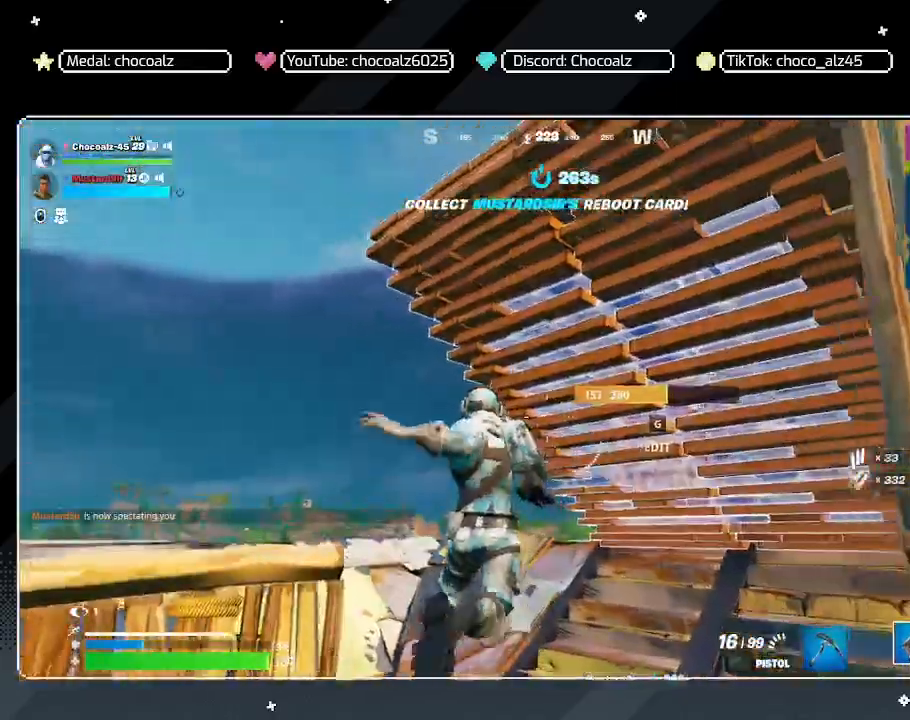
{"keys": ["shift", "w"], "mouse": [], "mouse_move": "still", "events": [[100, "a", "up"]]}
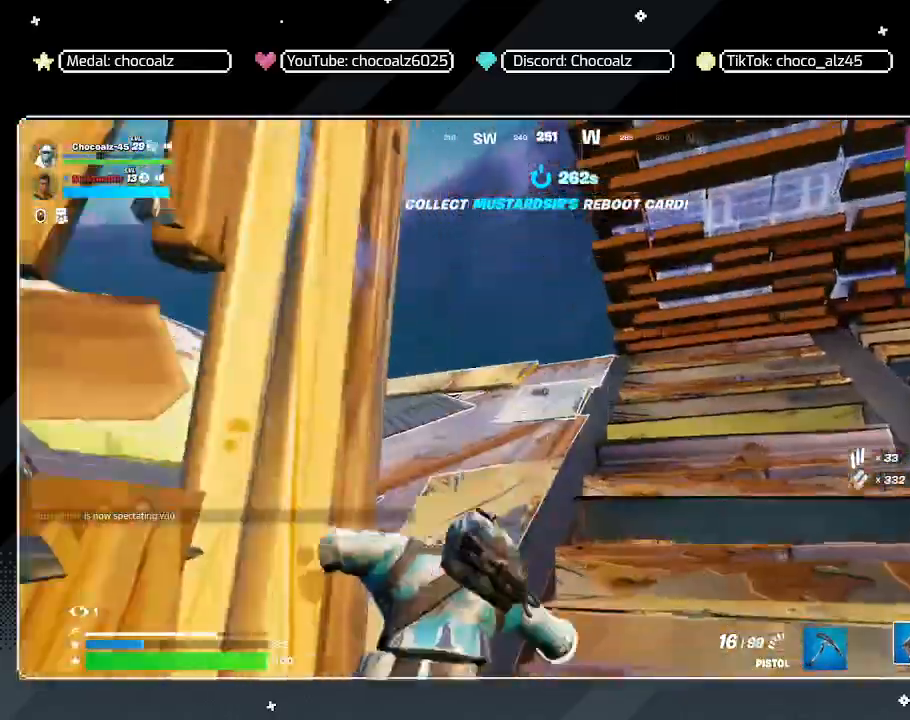
{"keys": ["a"], "mouse": [], "mouse_move": "right", "events": [[133, "a", "down"], [317, "shift", "up"], [450, "w", "up"]]}
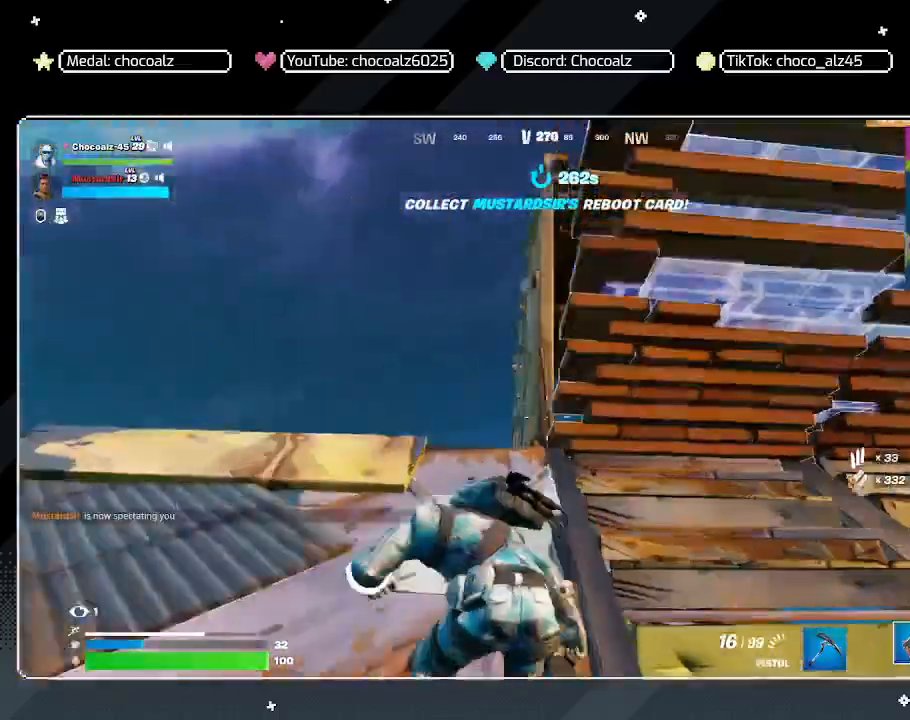
{"keys": ["w"], "mouse": [], "mouse_move": "down-right", "events": [[417, "w", "down"], [467, "a", "up"]]}
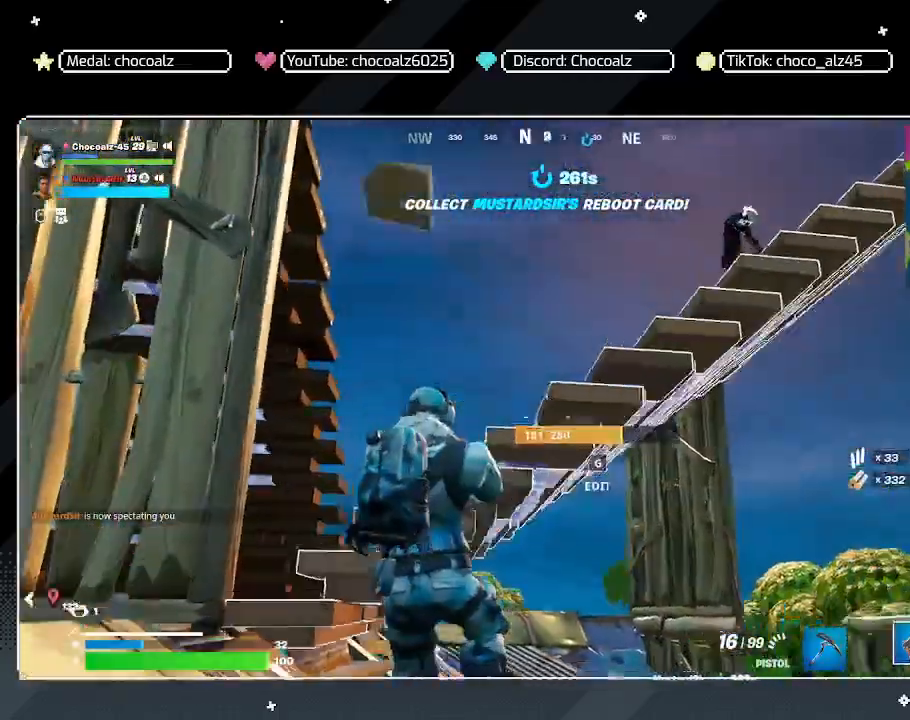
{"keys": ["w"], "mouse": [], "mouse_move": "up", "events": [[17, "d", "down"], [67, "d", "up"], [67, "space", "down"], [150, "d", "down"], [250, "space", "up"], [433, "d", "up"]]}
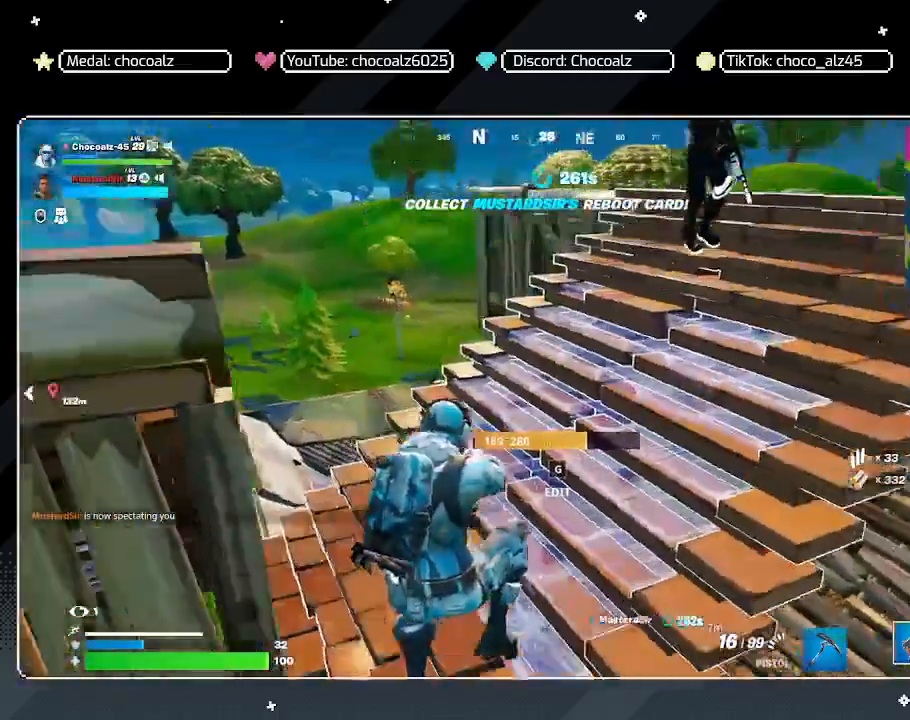
{"keys": ["a", "s"], "mouse": [], "mouse_move": "up-right", "events": [[167, "mouse_left", "down"], [217, "d", "down"], [267, "mouse_left", "up"], [400, "w", "up"], [450, "a", "down"], [500, "d", "up"], [500, "s", "down"]]}
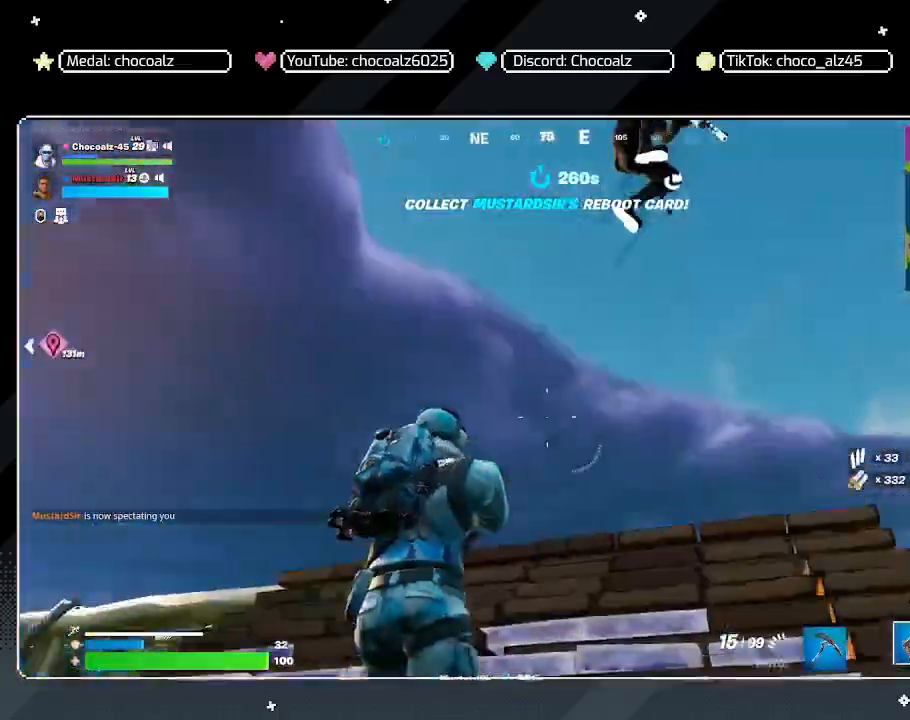
{"keys": ["s"], "mouse": ["left"], "mouse_move": "down-left", "events": [[50, "mouse_left", "down"], [100, "mouse_left", "up"], [283, "mouse_left", "down"], [333, "mouse_left", "up"], [383, "a", "up"], [467, "mouse_left", "down"]]}
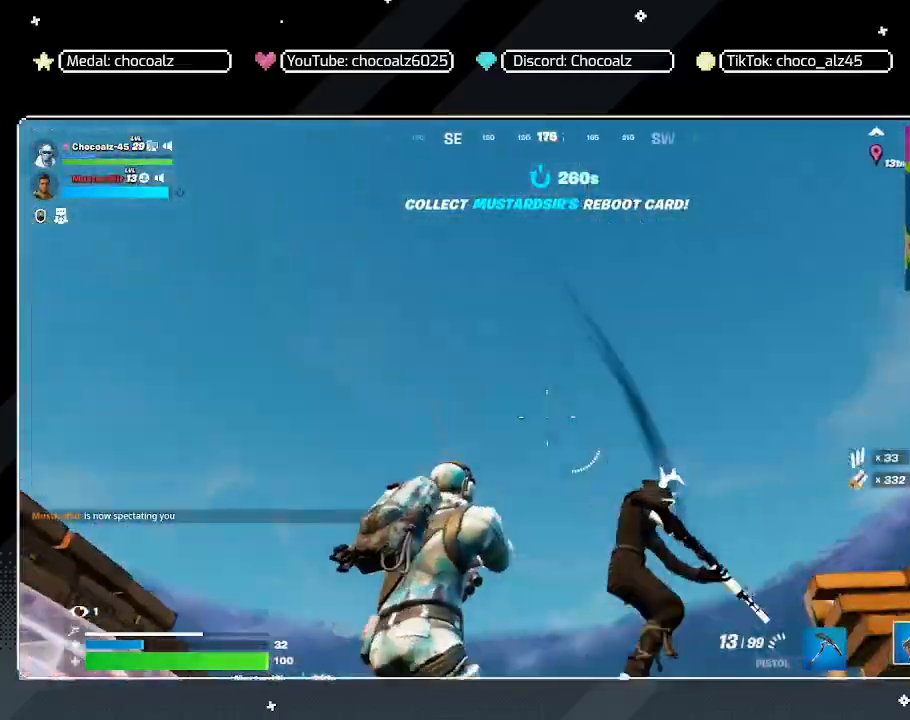
{"keys": ["f", "s"], "mouse": [], "mouse_move": "left", "events": [[17, "mouse_left", "up"], [117, "mouse_left", "down"], [200, "mouse_left", "up"], [250, "mouse_left", "down"], [300, "a", "down"], [350, "mouse_left", "up"], [383, "mouse_left", "down"], [433, "mouse_left", "up"], [483, "a", "up"], [483, "f", "down"]]}